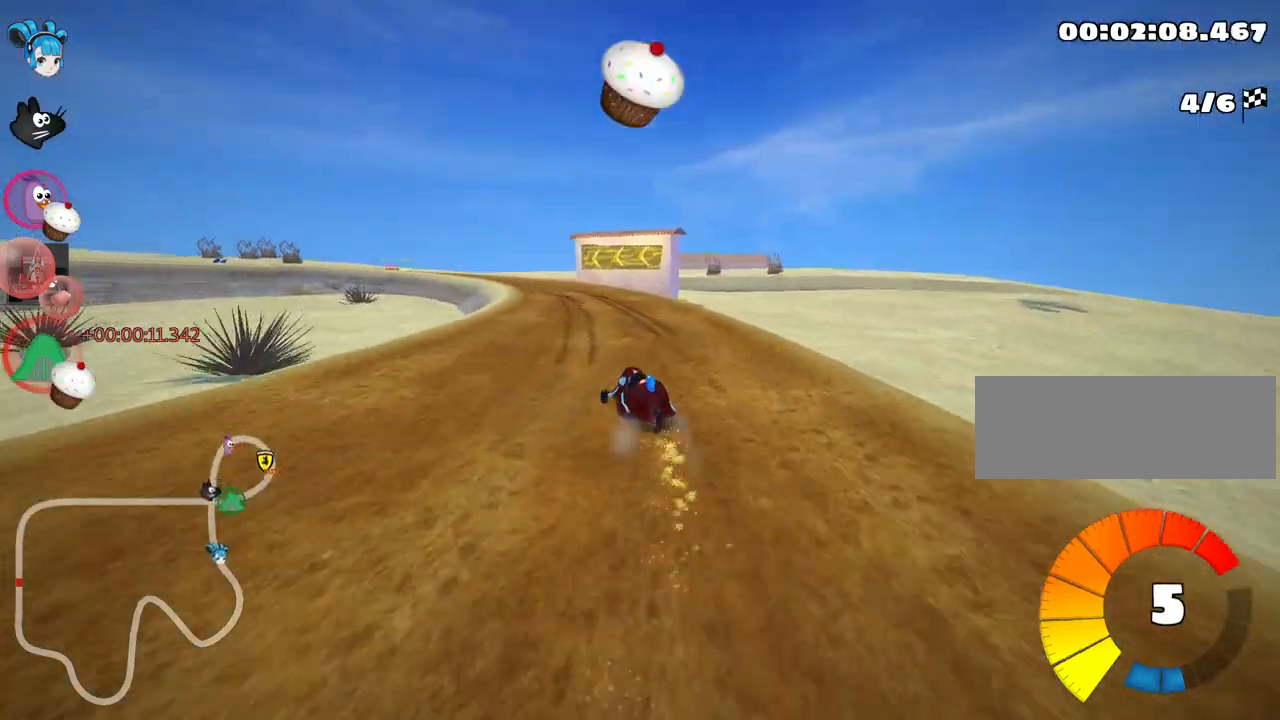
Gameplay with keyboard; each line is a JSON object with the keys held at the frame after it. "events" lists presses ("down") and releases ("up") of "down", "fire", "left", "look", "nitro", "right", "skid" and "up" between this image and that frame as [ms after this image, input, new state], when the widget could be followed in between. No other keys are recorded. Mouse input is not recorded. Key names are as the overlay labels them; some are game actions (e.g. jump) rather than physical keys.
{"keys": ["right", "skid", "up"], "events": [[17, "right", "up"], [234, "right", "down"], [267, "left", "up"]]}
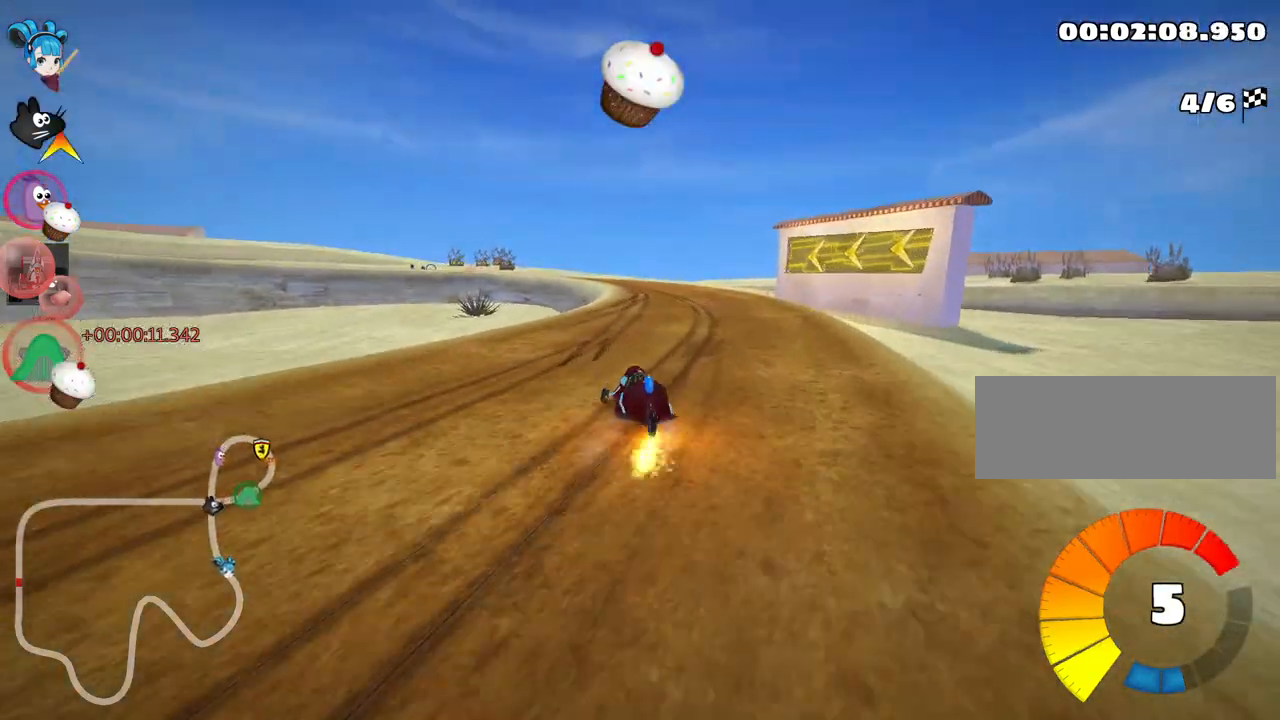
{"keys": ["left", "skid", "up"], "events": [[34, "left", "down"], [34, "right", "up"], [117, "nitro", "down"], [184, "left", "up"], [217, "right", "down"], [234, "nitro", "up"], [334, "right", "up"], [384, "left", "down"]]}
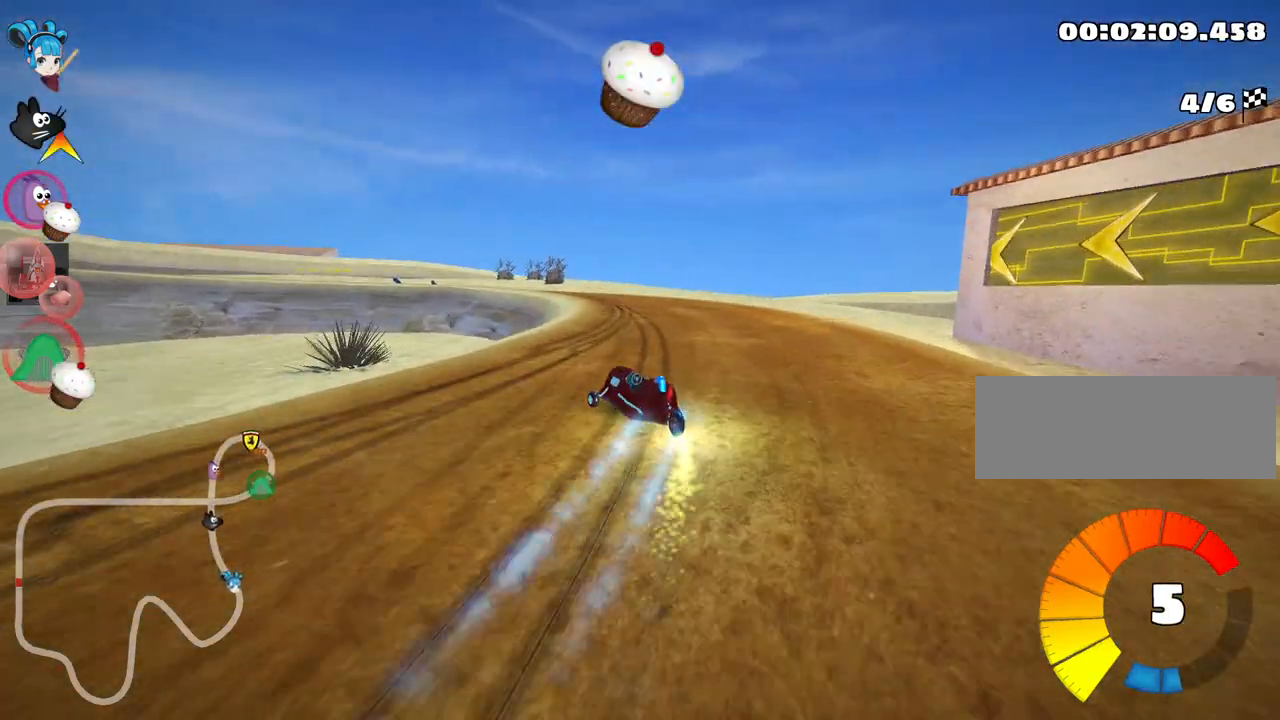
{"keys": ["left", "skid", "up"], "events": []}
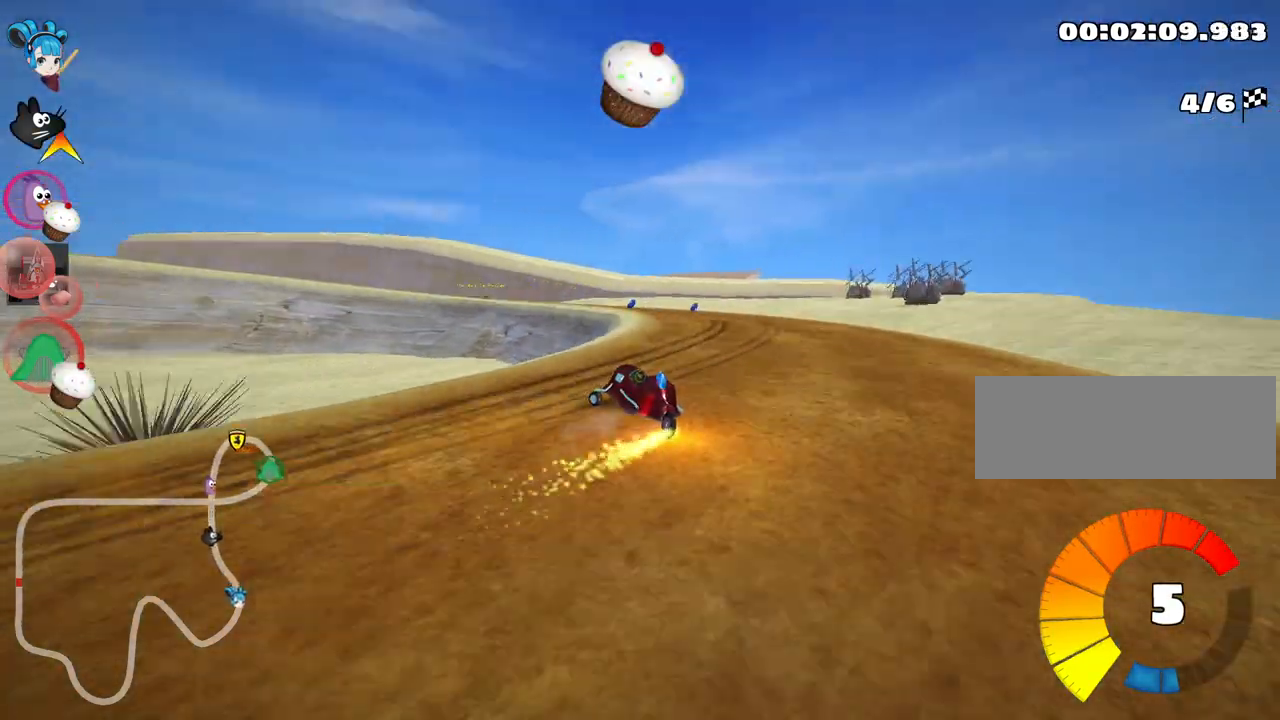
{"keys": ["left", "skid", "up"], "events": []}
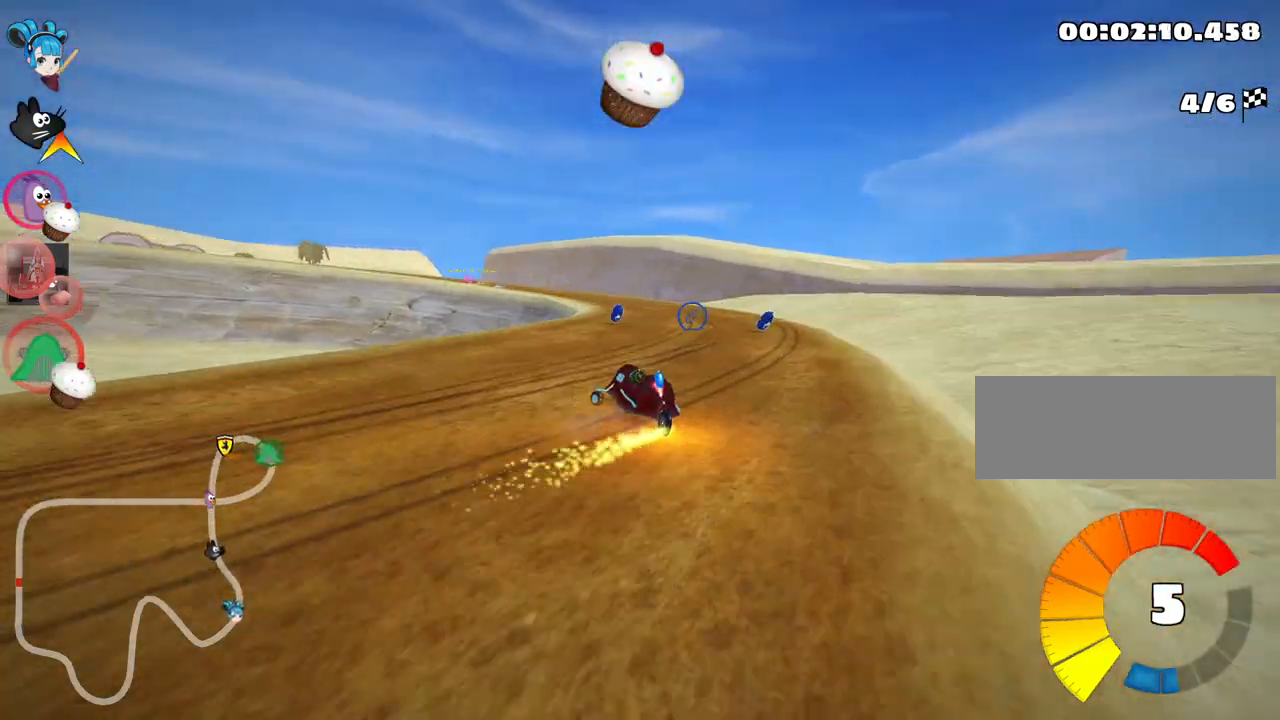
{"keys": ["right", "up"], "events": [[117, "skid", "up"], [217, "left", "up"], [450, "right", "down"]]}
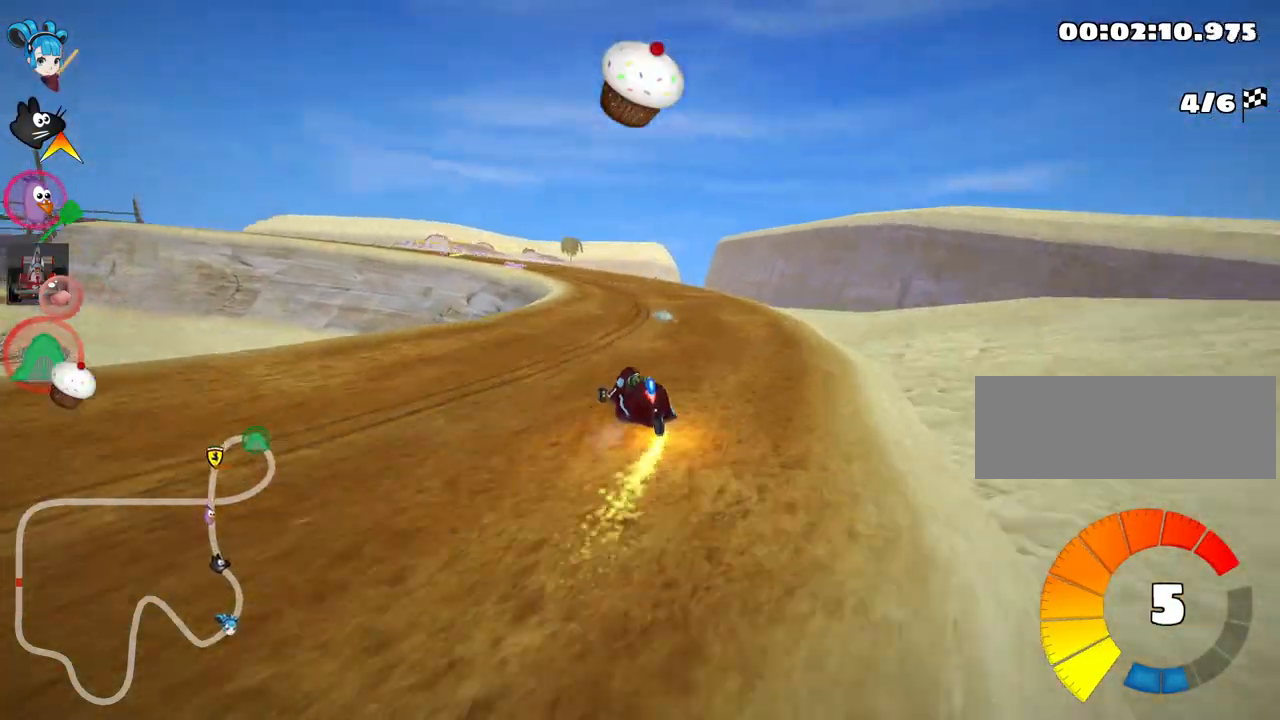
{"keys": ["skid", "up"], "events": [[134, "right", "up"], [267, "left", "down"], [267, "skid", "down"], [500, "left", "up"]]}
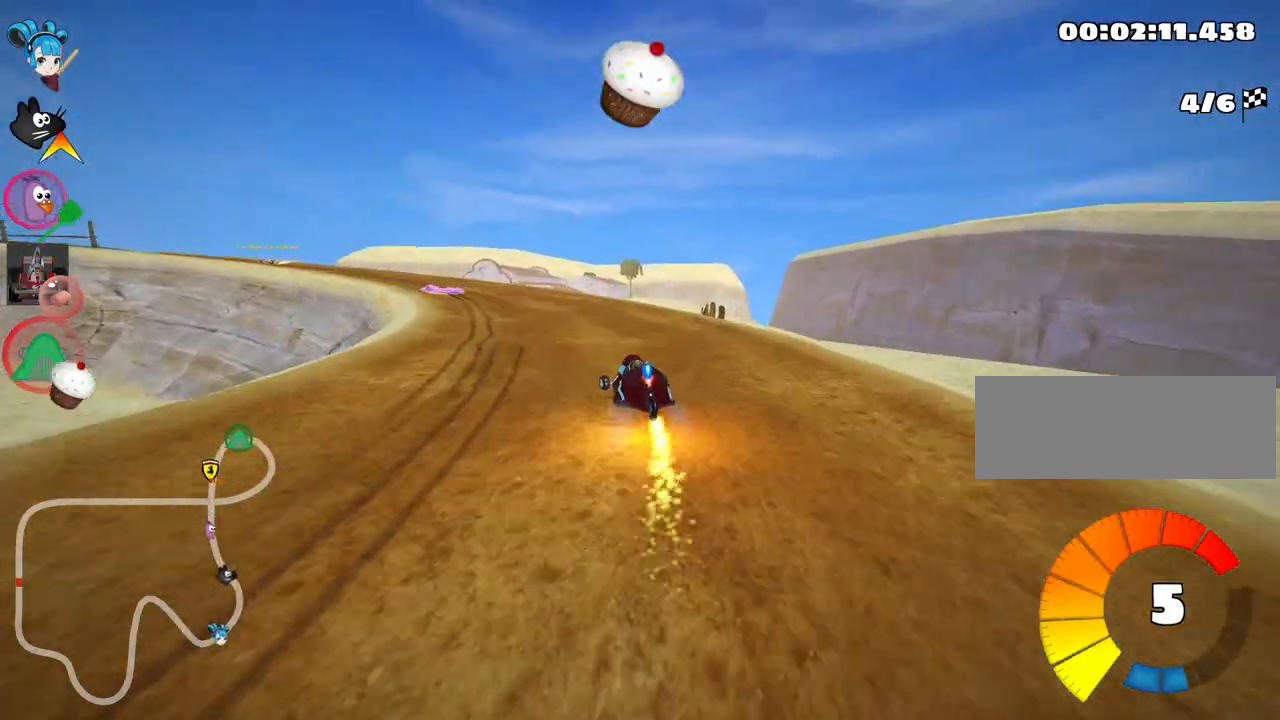
{"keys": ["left", "skid", "up"], "events": [[134, "left", "down"]]}
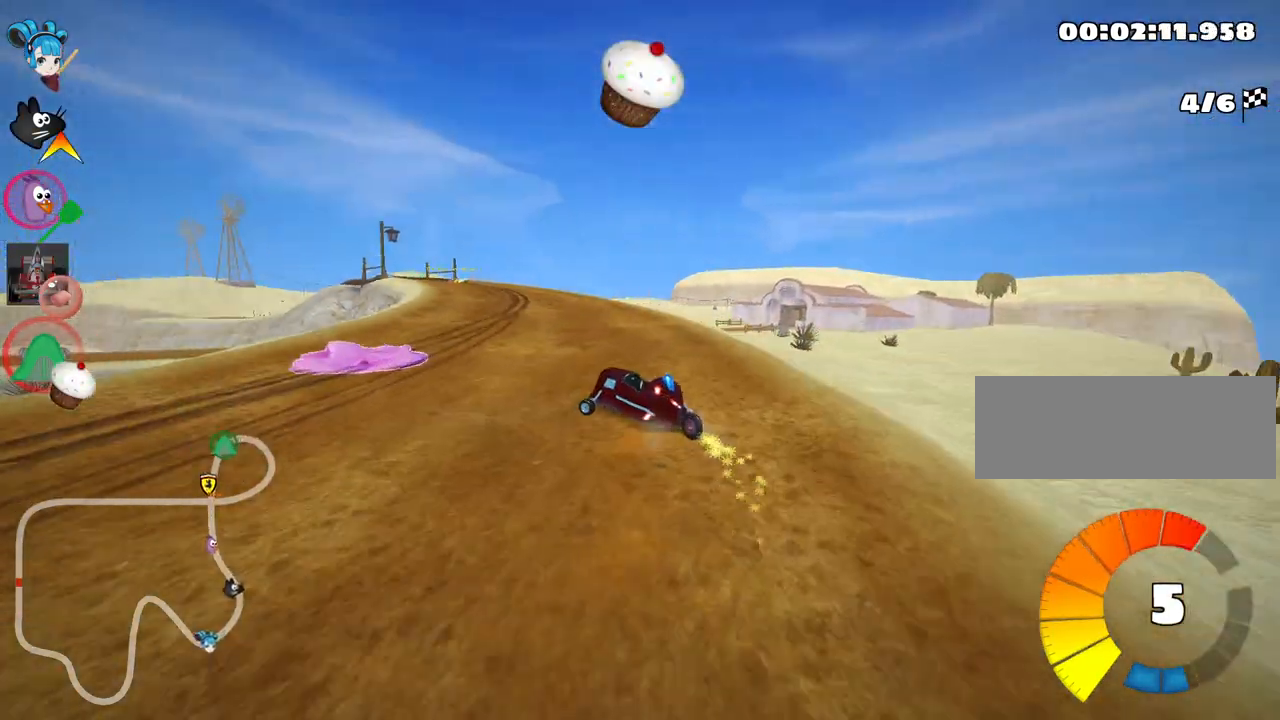
{"keys": ["nitro", "right", "skid", "up"], "events": [[350, "right", "down"], [367, "nitro", "down"], [384, "left", "up"]]}
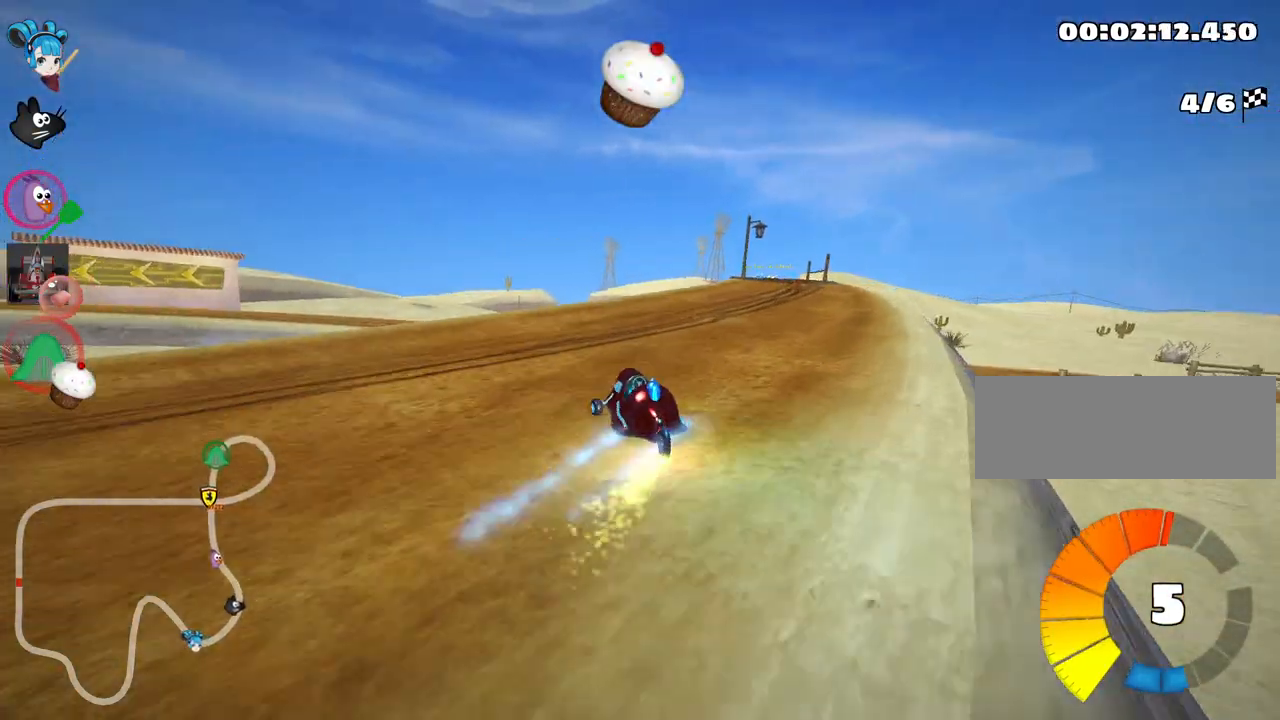
{"keys": ["right", "skid", "up"], "events": [[34, "nitro", "up"]]}
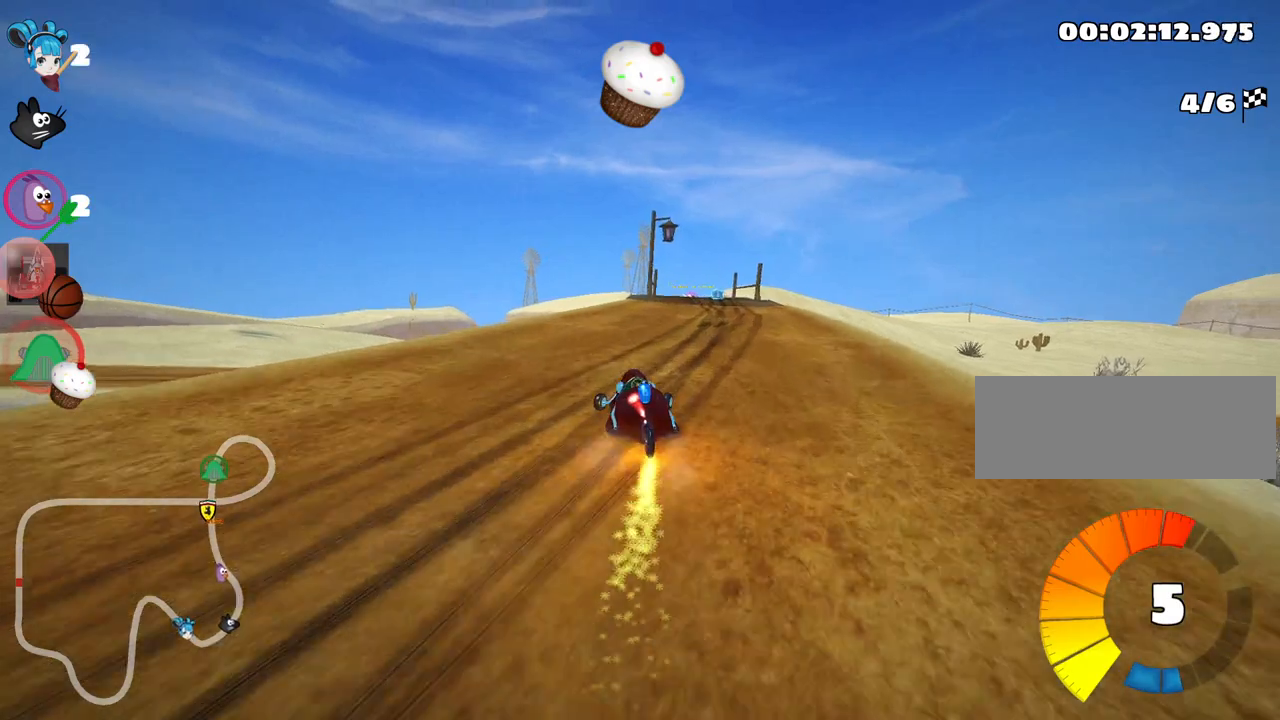
{"keys": ["up"], "events": [[234, "skid", "up"], [434, "right", "up"]]}
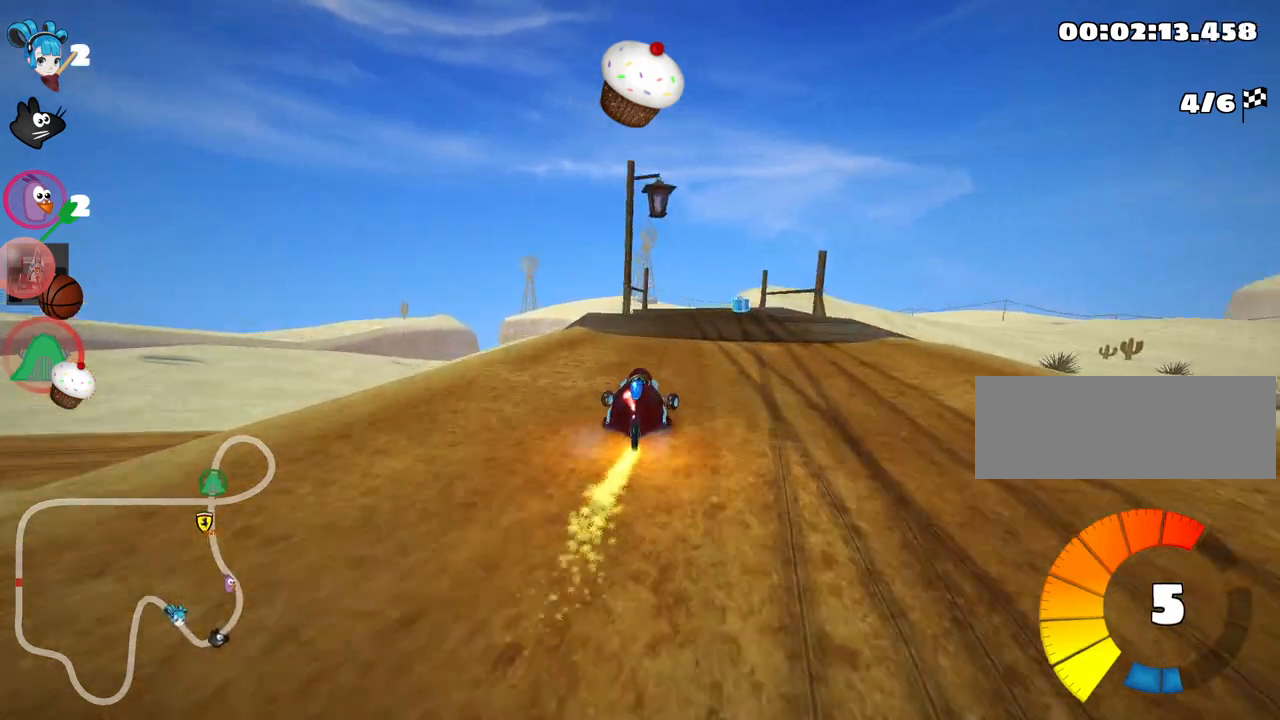
{"keys": ["left", "skid", "up"], "events": [[217, "right", "down"], [267, "fire", "down"], [417, "fire", "up"], [417, "right", "up"], [484, "left", "down"], [500, "skid", "down"]]}
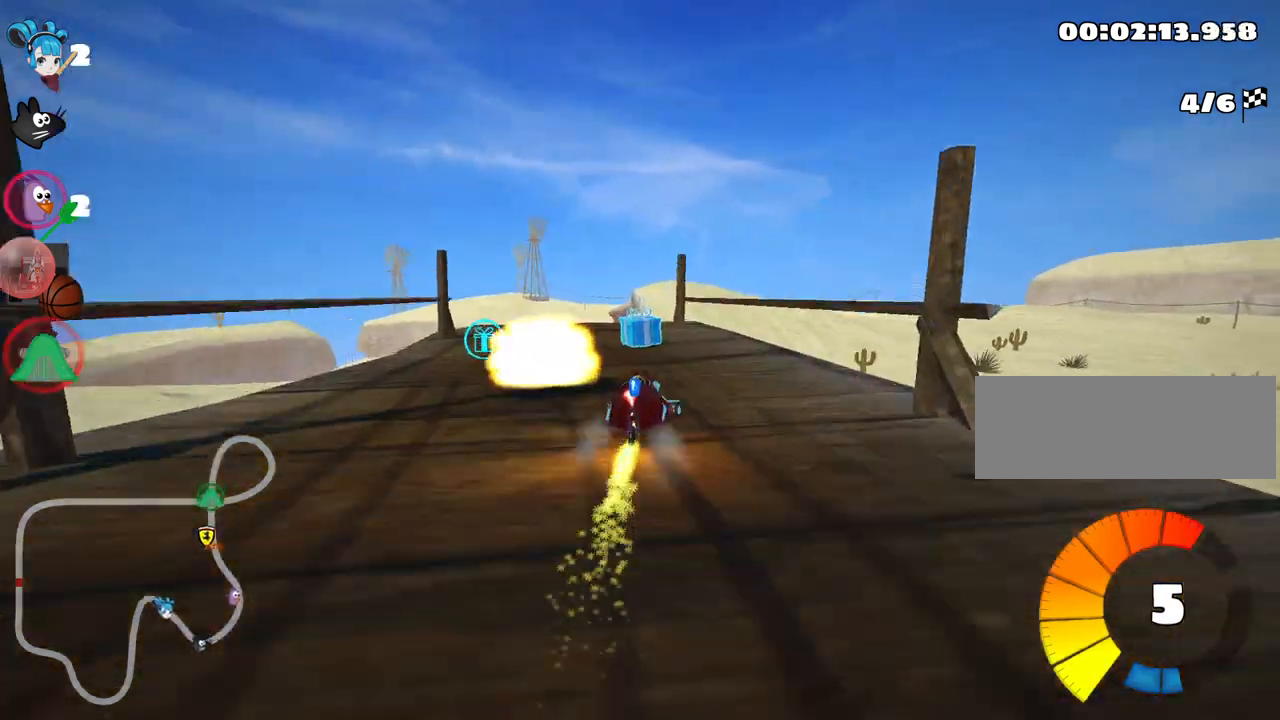
{"keys": ["right", "skid", "up"], "events": [[184, "left", "up"], [234, "right", "down"]]}
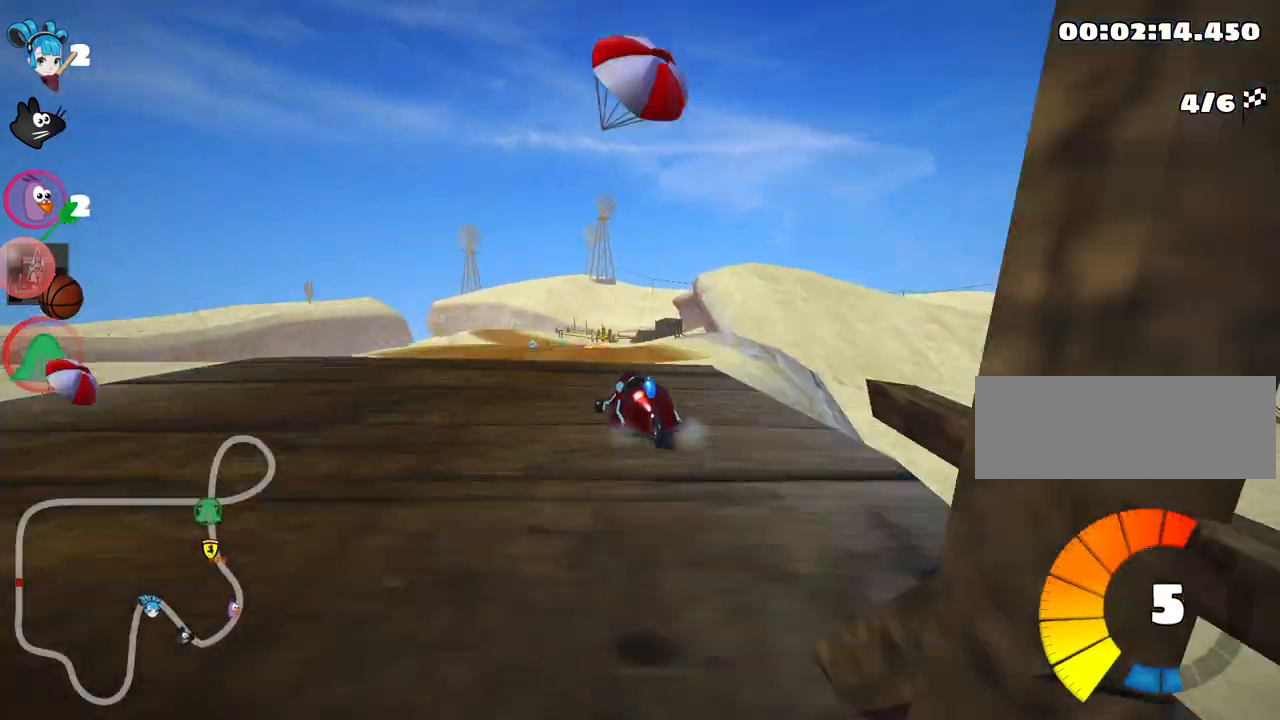
{"keys": ["right", "skid", "up"], "events": [[117, "fire", "down"], [250, "fire", "up"]]}
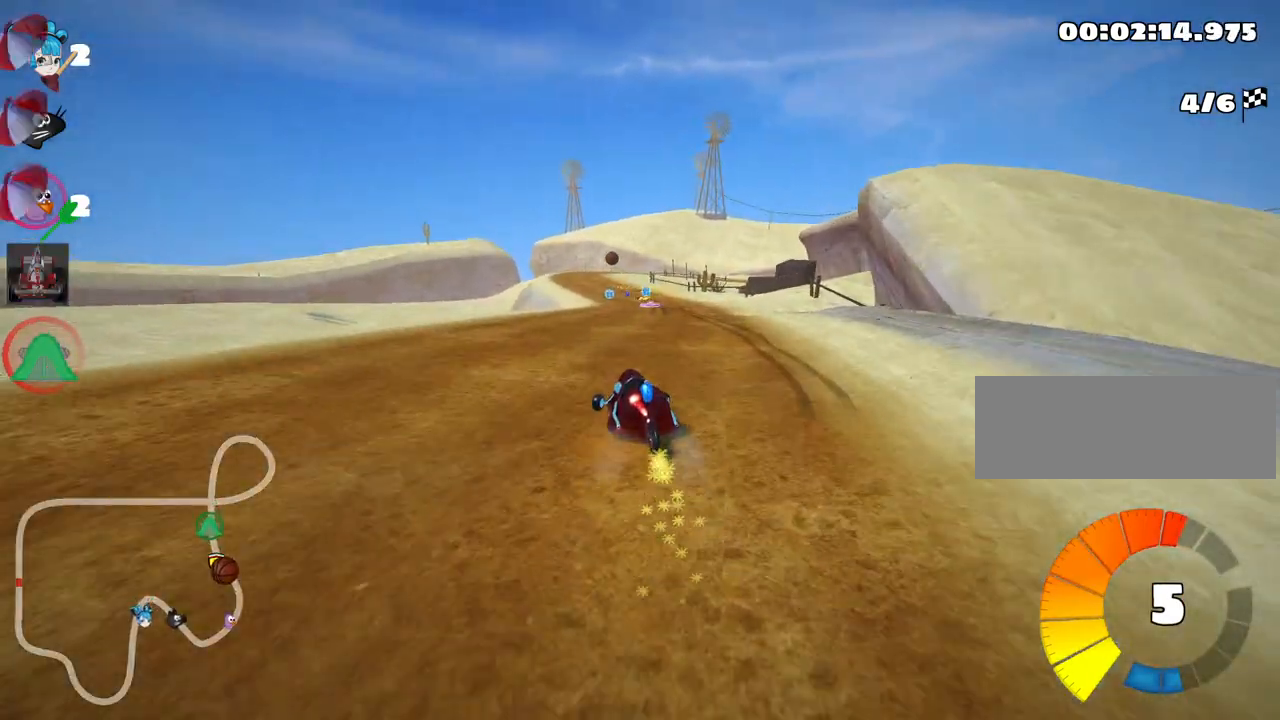
{"keys": ["nitro", "right", "skid", "up"], "events": [[450, "nitro", "down"]]}
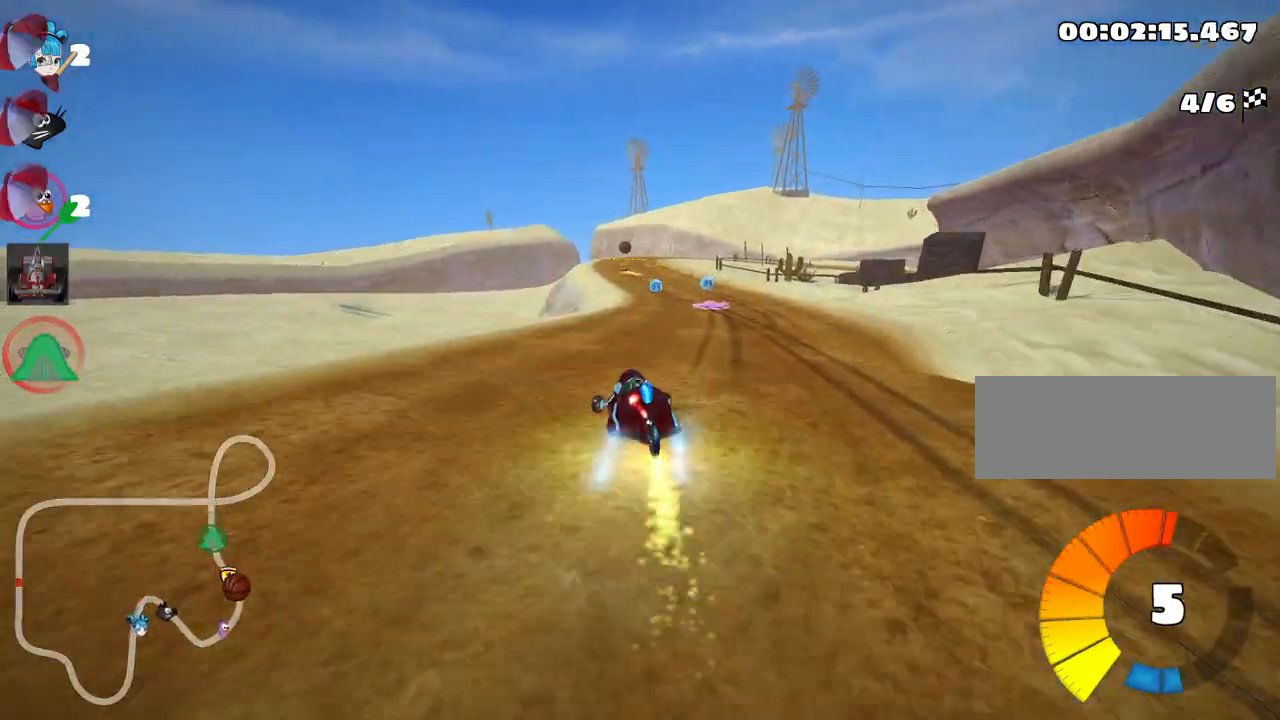
{"keys": ["up"], "events": [[50, "nitro", "up"], [300, "skid", "up"], [417, "right", "up"]]}
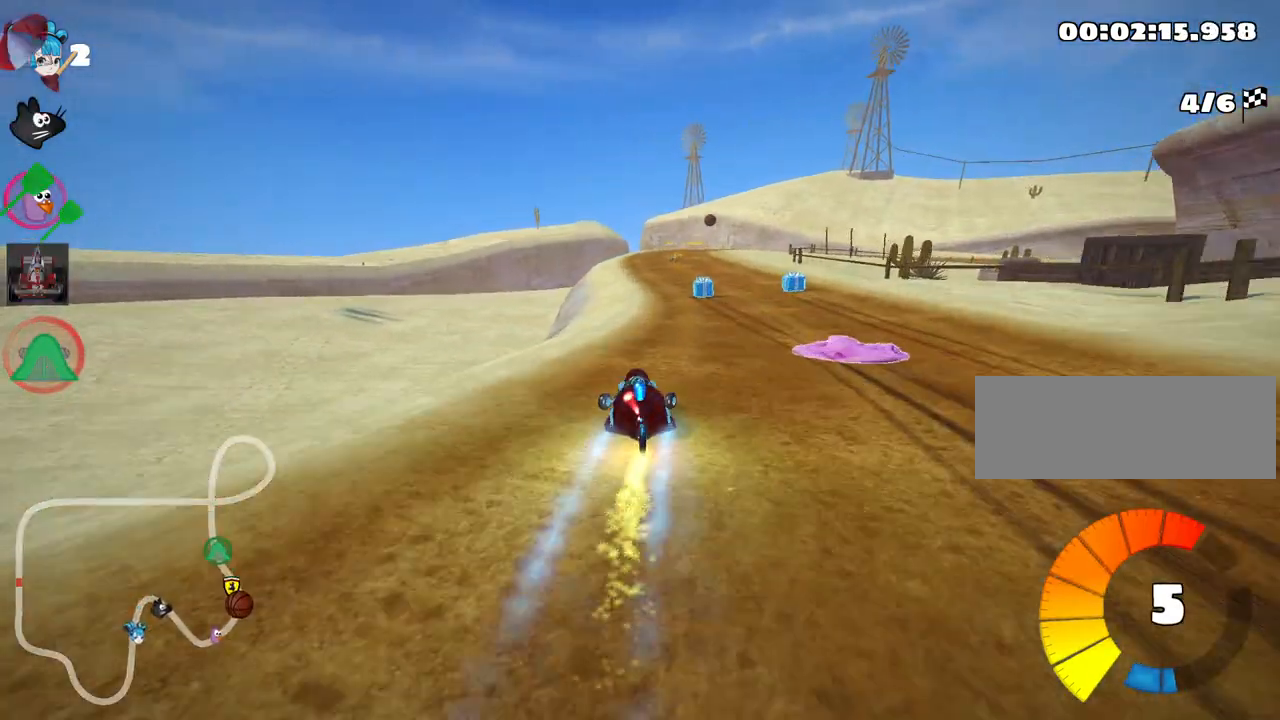
{"keys": ["left", "up"], "events": [[167, "right", "down"], [284, "right", "up"], [400, "left", "down"]]}
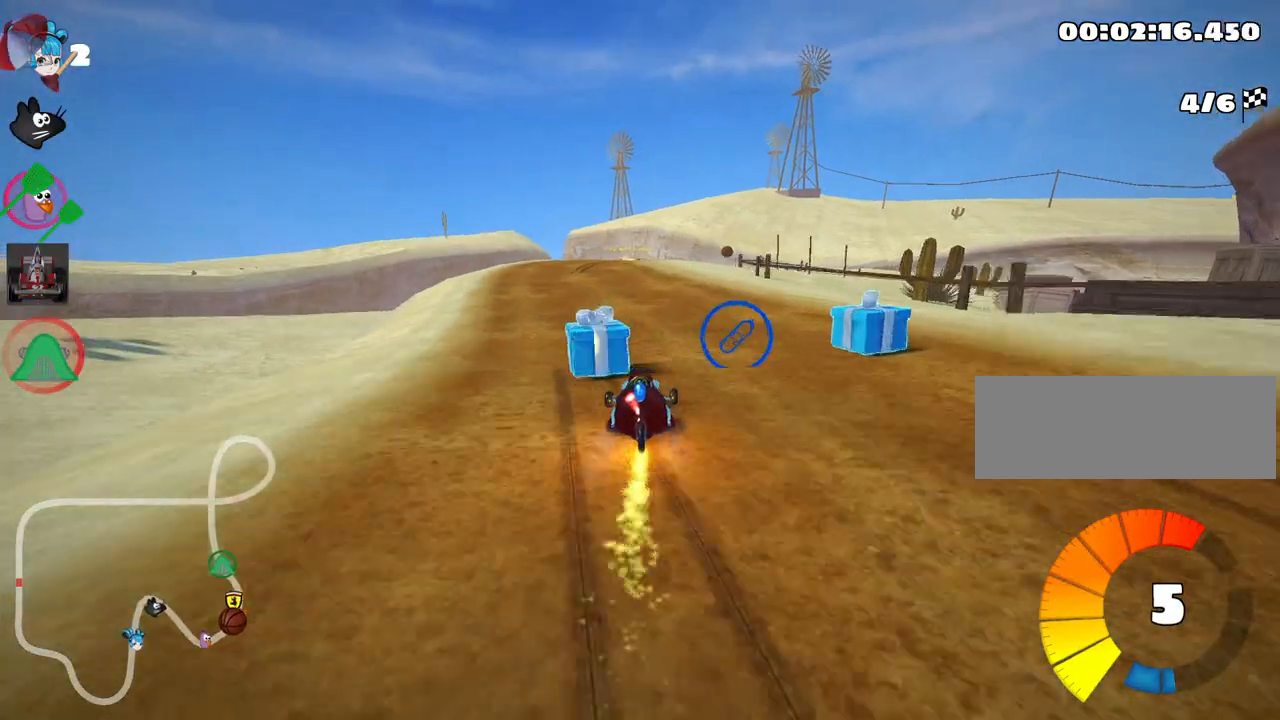
{"keys": ["skid", "up"], "events": [[150, "left", "up"], [284, "skid", "down"], [300, "right", "down"], [484, "right", "up"]]}
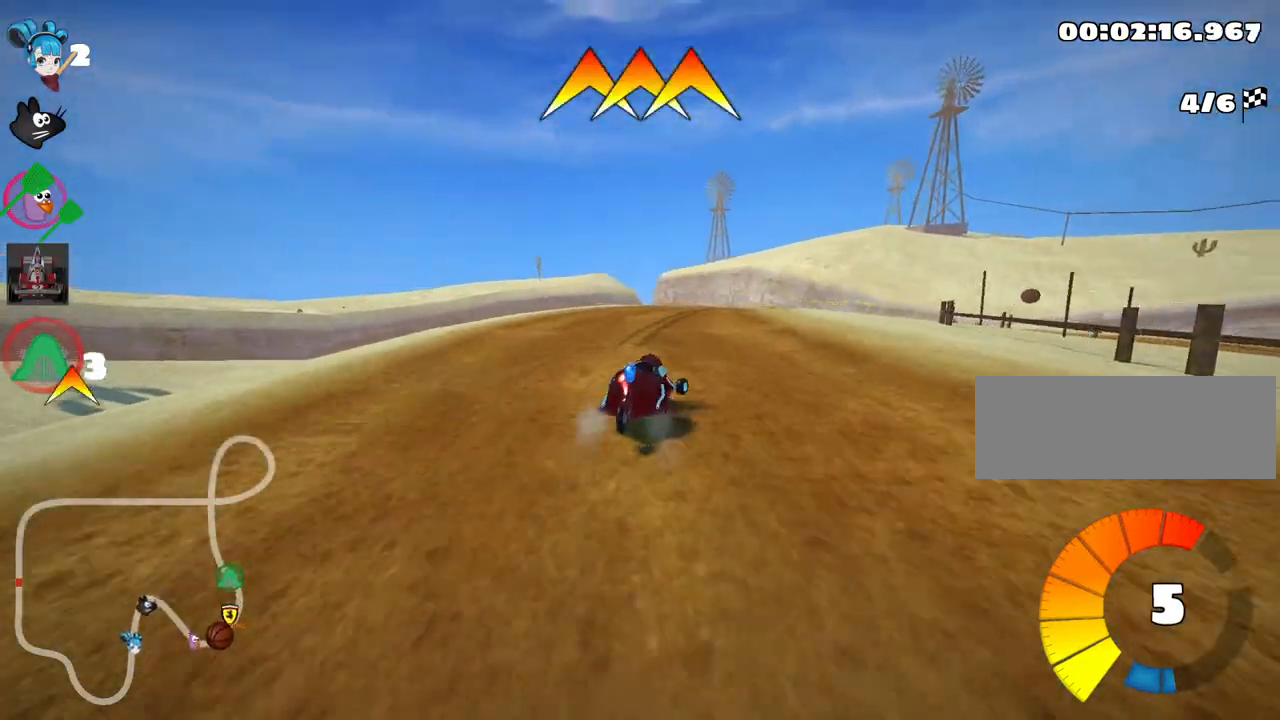
{"keys": ["right", "skid", "up"], "events": [[67, "left", "down"], [417, "right", "down"], [434, "left", "up"]]}
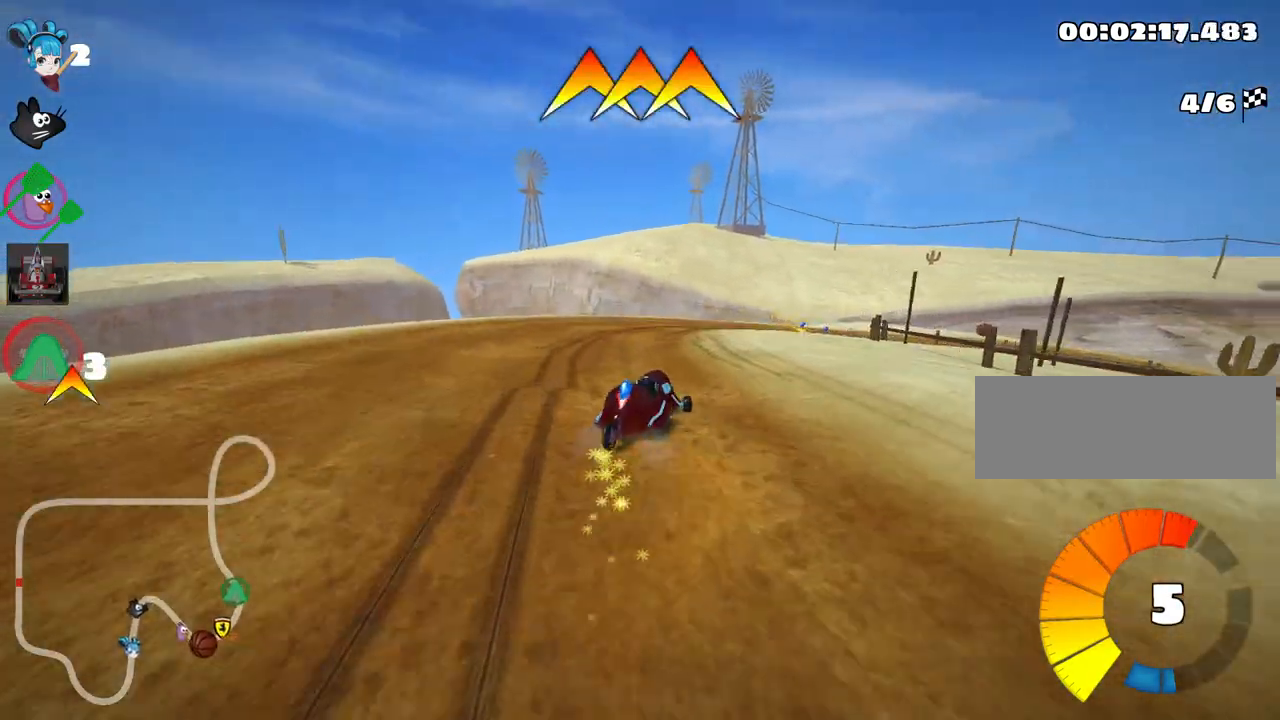
{"keys": ["right", "skid", "up"], "events": [[167, "left", "down"], [184, "right", "up"], [450, "left", "up"], [450, "right", "down"]]}
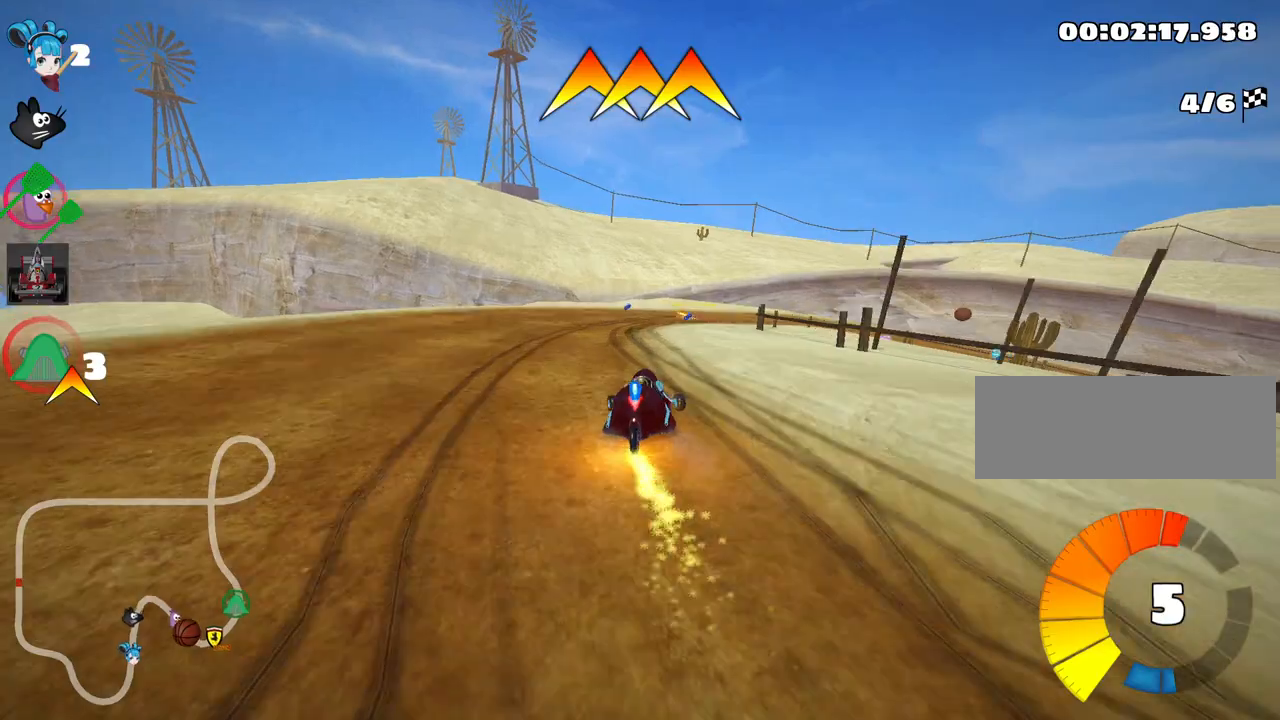
{"keys": ["right", "skid", "up"], "events": [[134, "fire", "down"], [167, "left", "down"], [167, "right", "up"], [217, "fire", "up"], [400, "left", "up"], [434, "right", "down"]]}
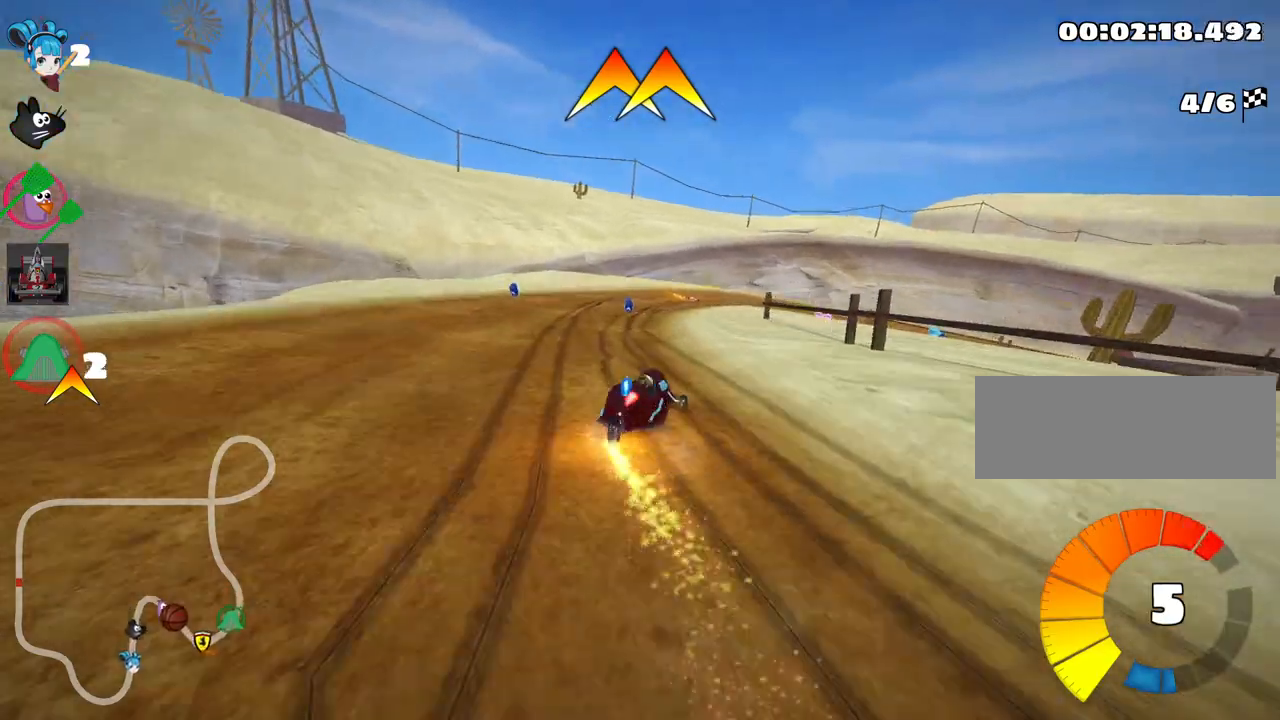
{"keys": ["right", "skid", "up"], "events": [[17, "right", "up"], [34, "left", "down"], [317, "right", "down"], [334, "left", "up"]]}
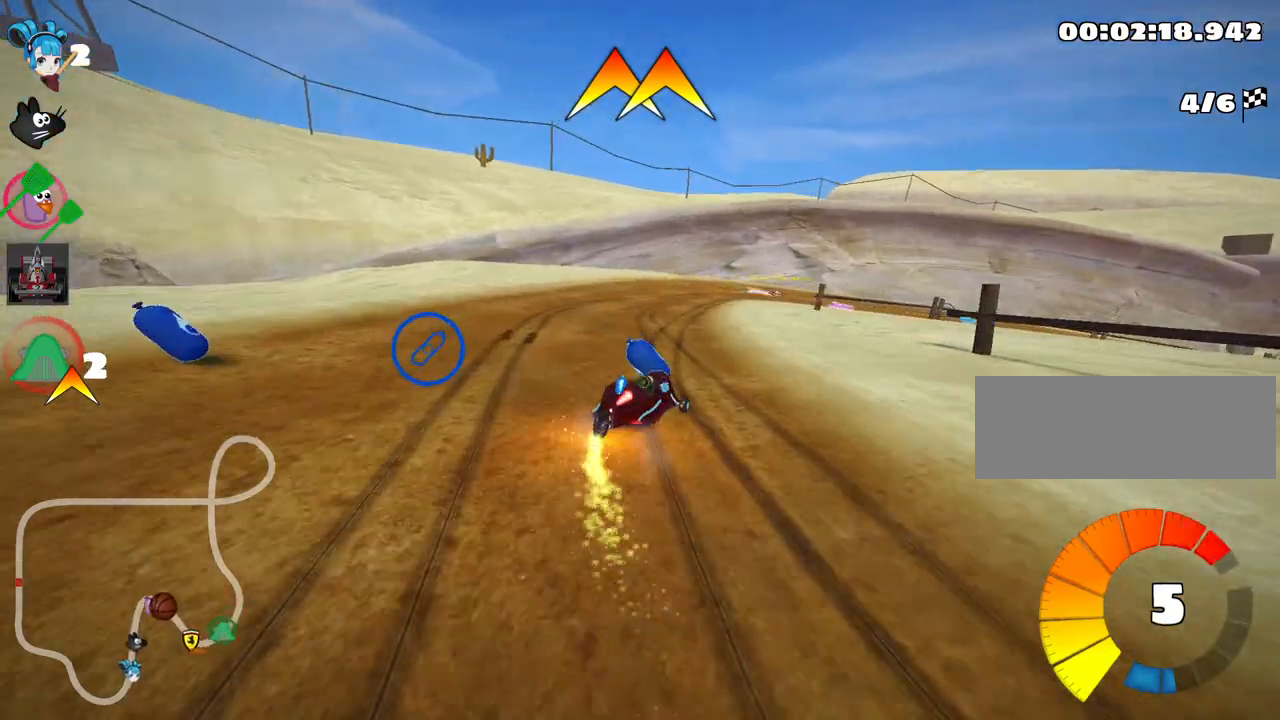
{"keys": ["skid", "up"], "events": [[217, "left", "down"], [217, "right", "up"], [367, "left", "up"]]}
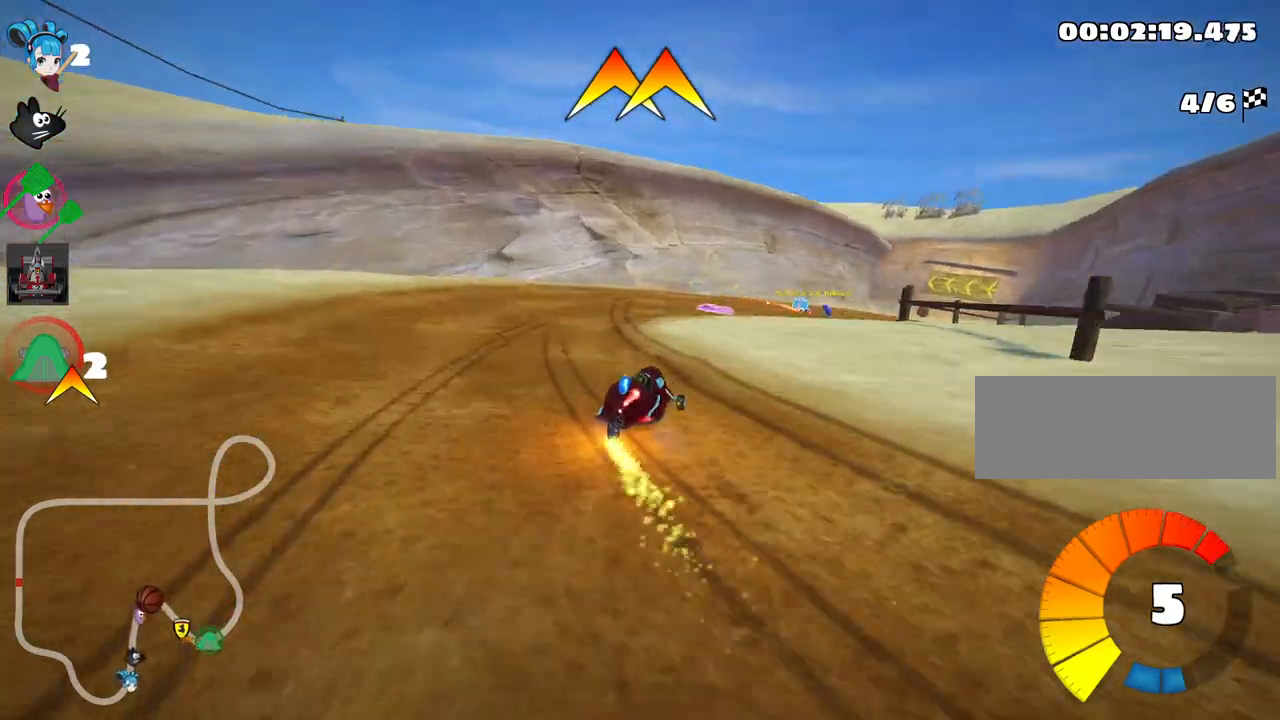
{"keys": ["up"], "events": [[184, "right", "down"], [250, "skid", "up"], [384, "right", "up"]]}
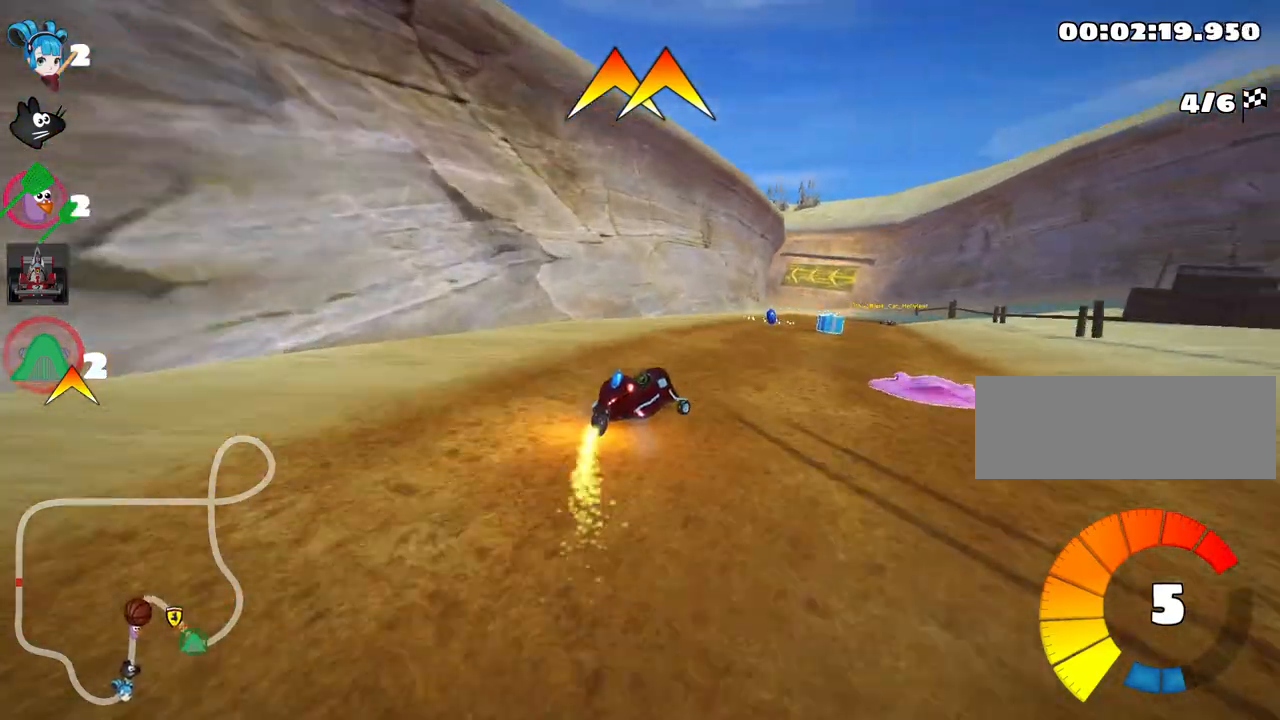
{"keys": ["left", "skid", "up"], "events": [[17, "right", "down"], [300, "right", "up"], [467, "left", "down"], [484, "skid", "down"]]}
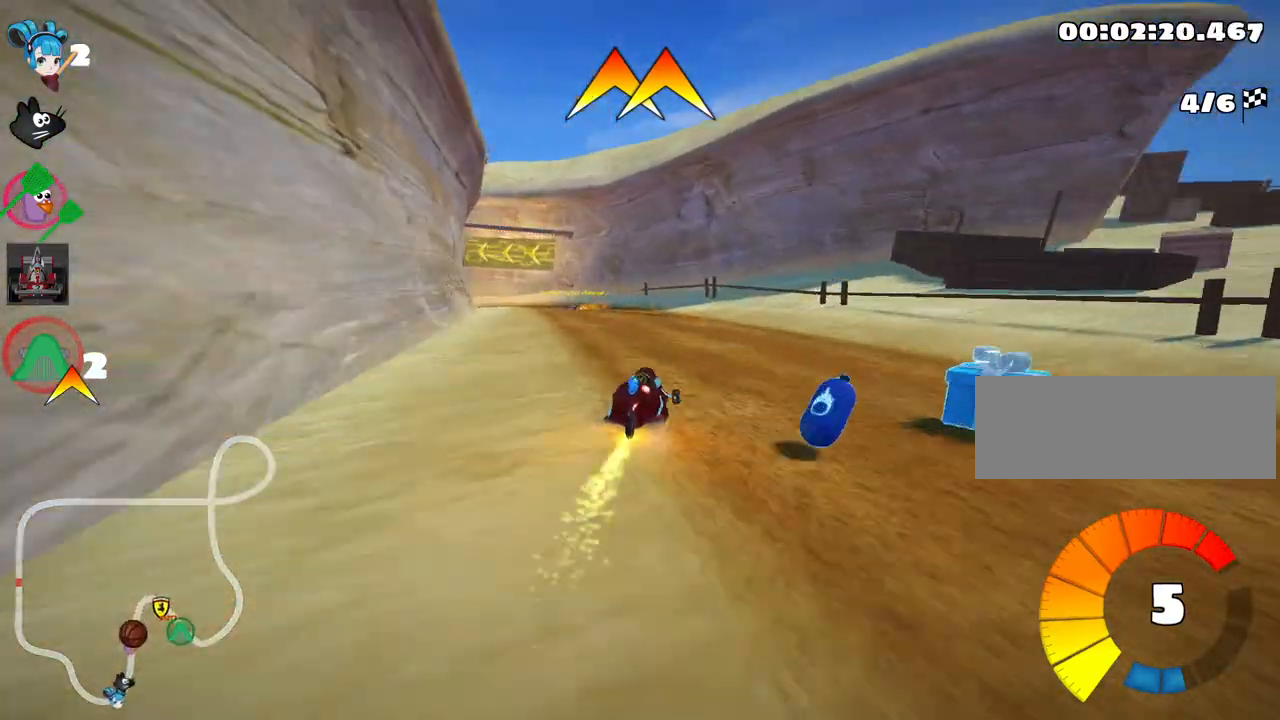
{"keys": ["skid", "up"], "events": [[234, "left", "up"]]}
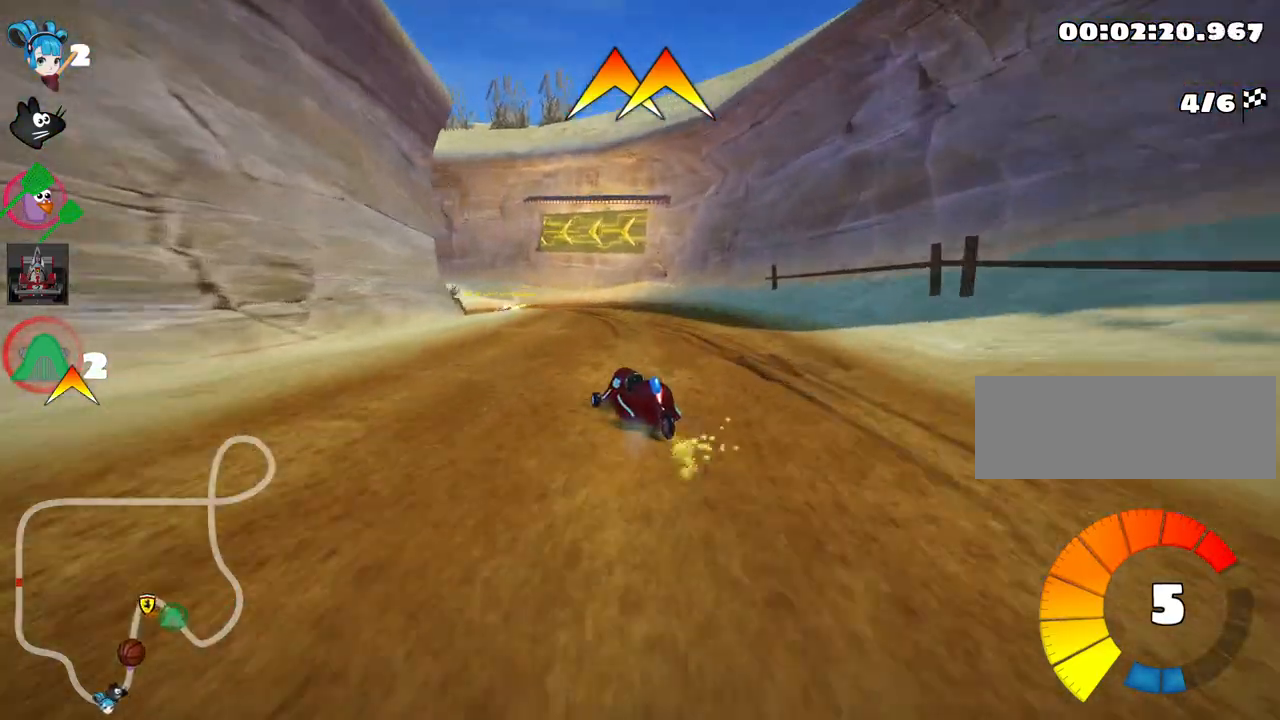
{"keys": ["left", "skid", "up"], "events": [[234, "left", "down"]]}
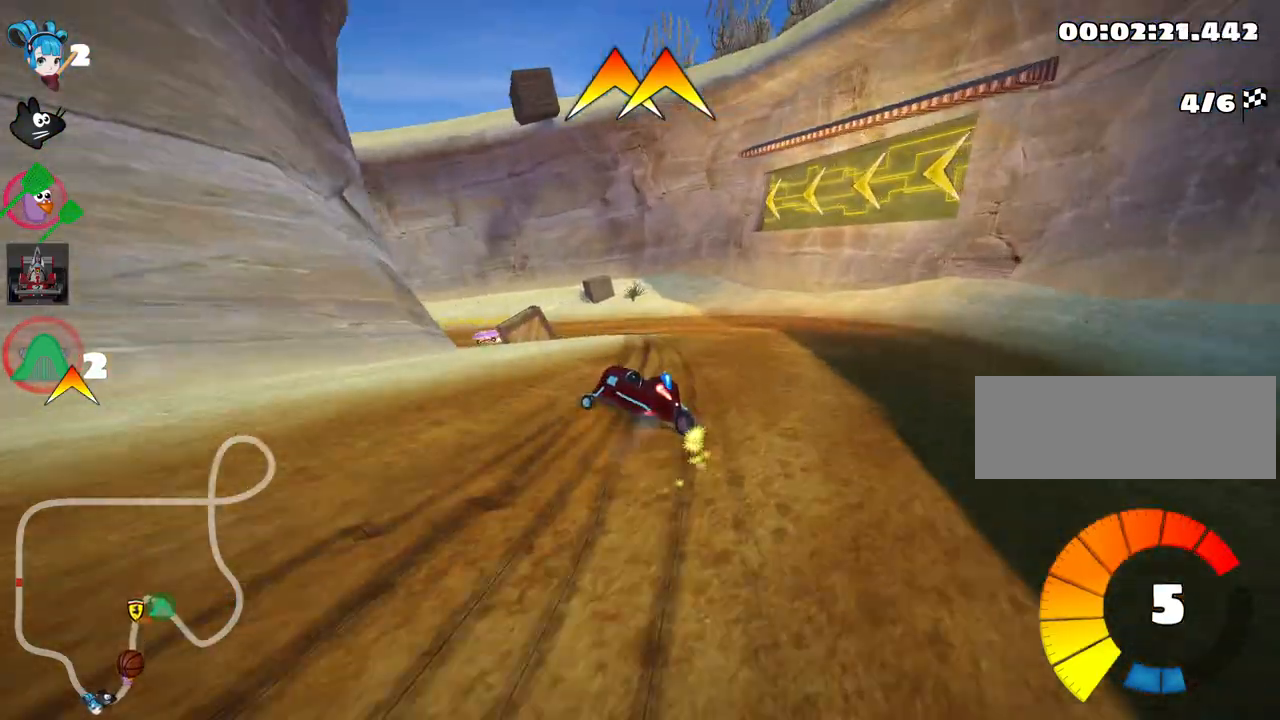
{"keys": ["right", "up"], "events": [[267, "skid", "up"], [317, "nitro", "down"], [350, "left", "up"], [400, "nitro", "up"], [450, "right", "down"]]}
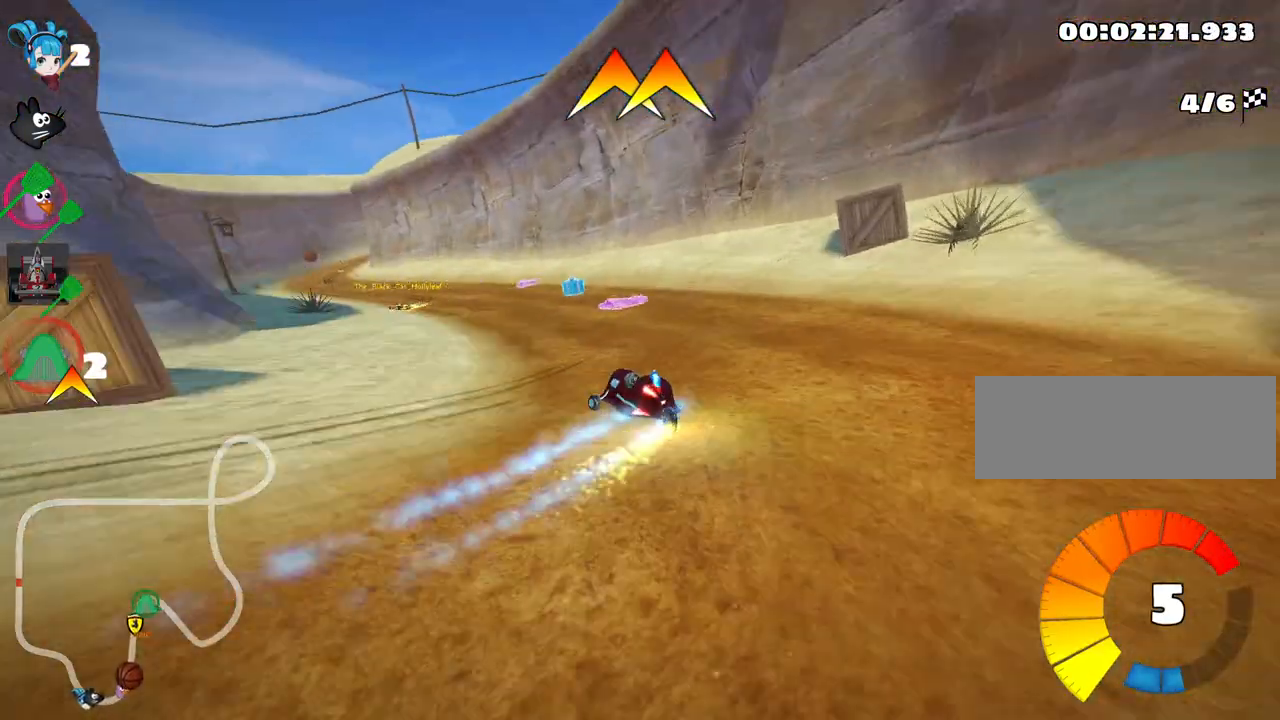
{"keys": ["left", "up"], "events": [[167, "left", "down"], [167, "right", "up"], [250, "skid", "down"], [434, "skid", "up"]]}